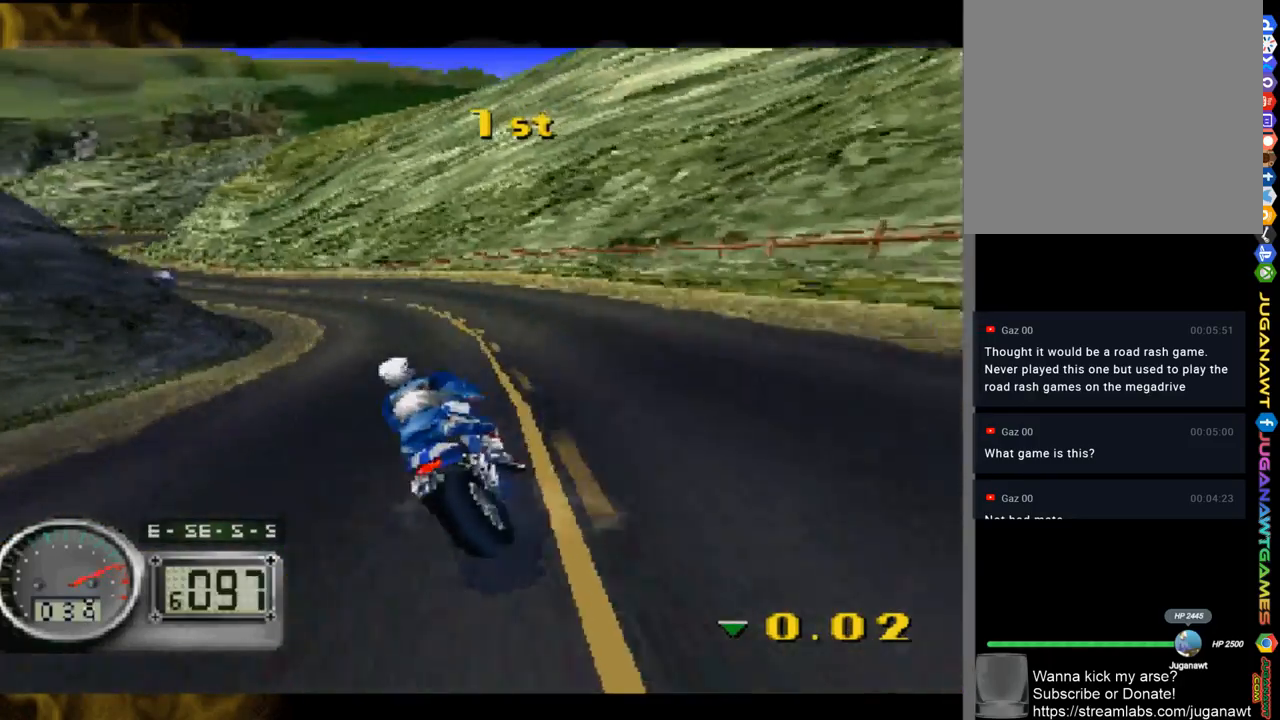
Gameplay with a controller (Xbox layout); each line is a JSON object with the inputs held at the frame after it. "events" lists button and stick changes between this image and that frame as [ms after this image, input, new state], when the widget could be followed in between.
{"buttons": [], "left_stick": "left", "right_stick": "up", "events": [[17, "right_stick", "up"], [417, "left_stick", "left"]]}
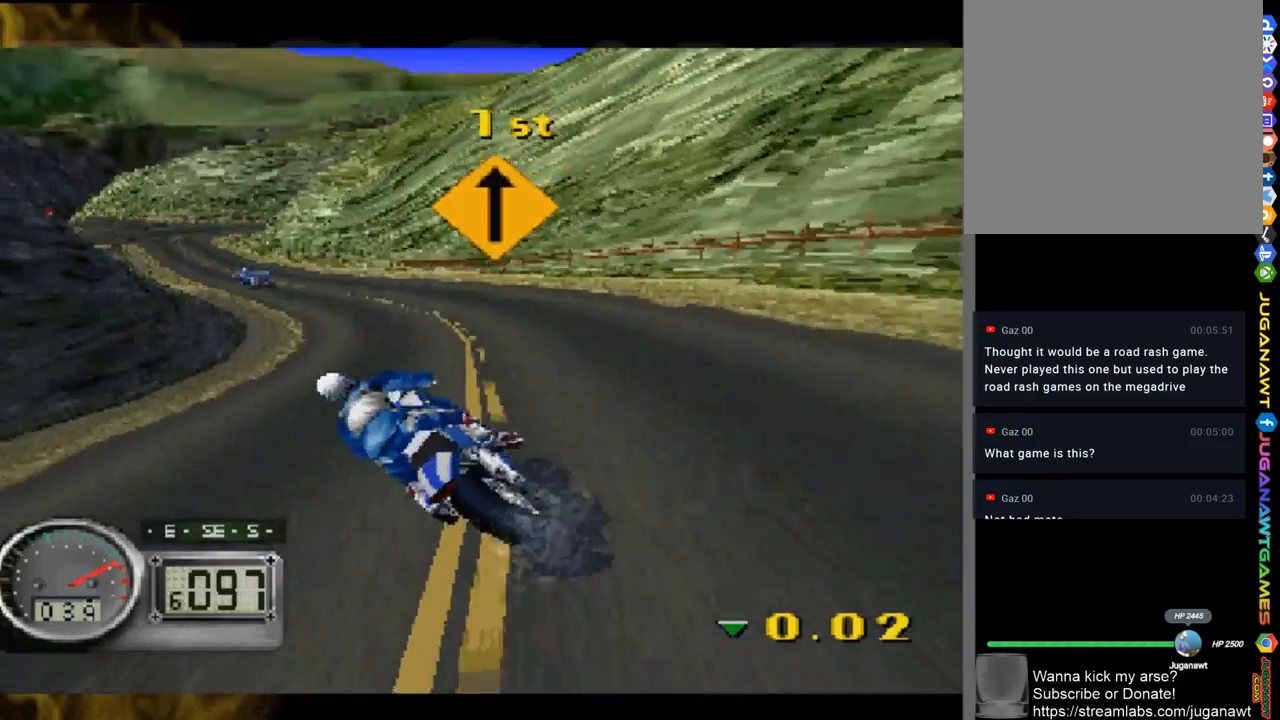
{"buttons": [], "left_stick": "center", "right_stick": "up", "events": [[17, "left_stick", "center"], [83, "left_stick", "left"], [233, "left_stick", "center"], [350, "left_stick", "left"], [483, "left_stick", "center"]]}
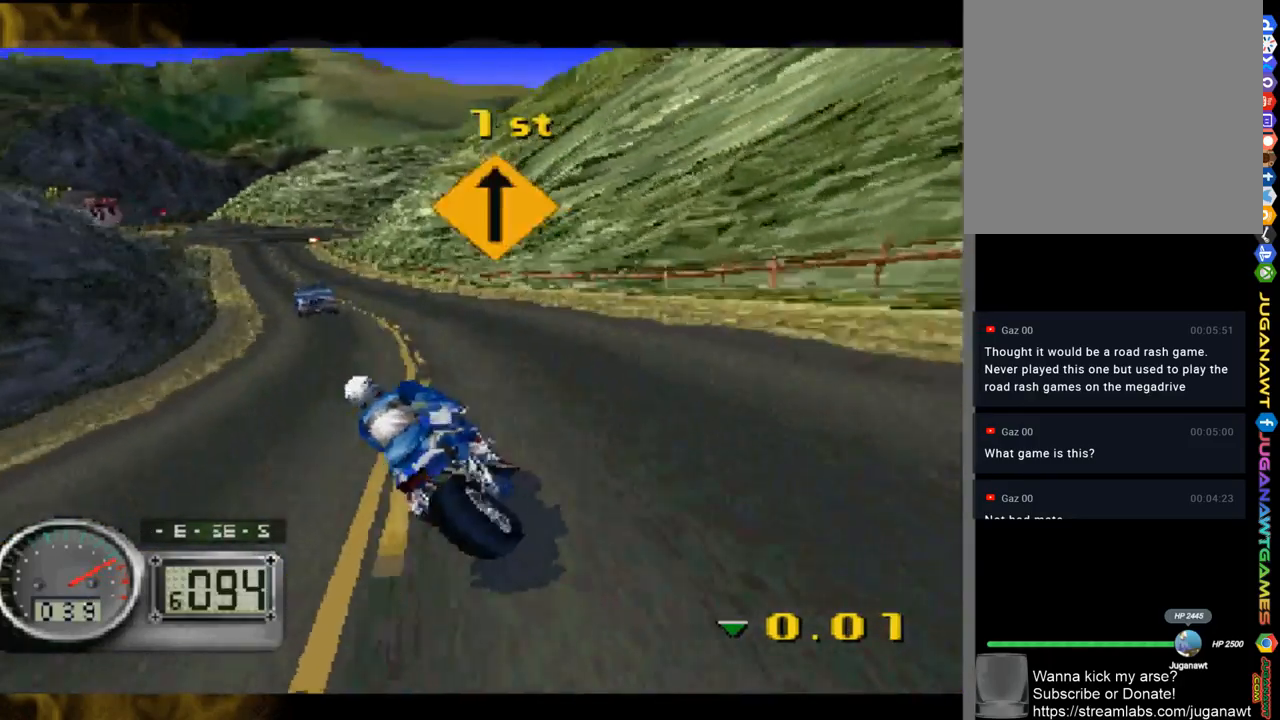
{"buttons": [], "left_stick": "up-left", "right_stick": "up", "events": [[83, "left_stick", "up-left"]]}
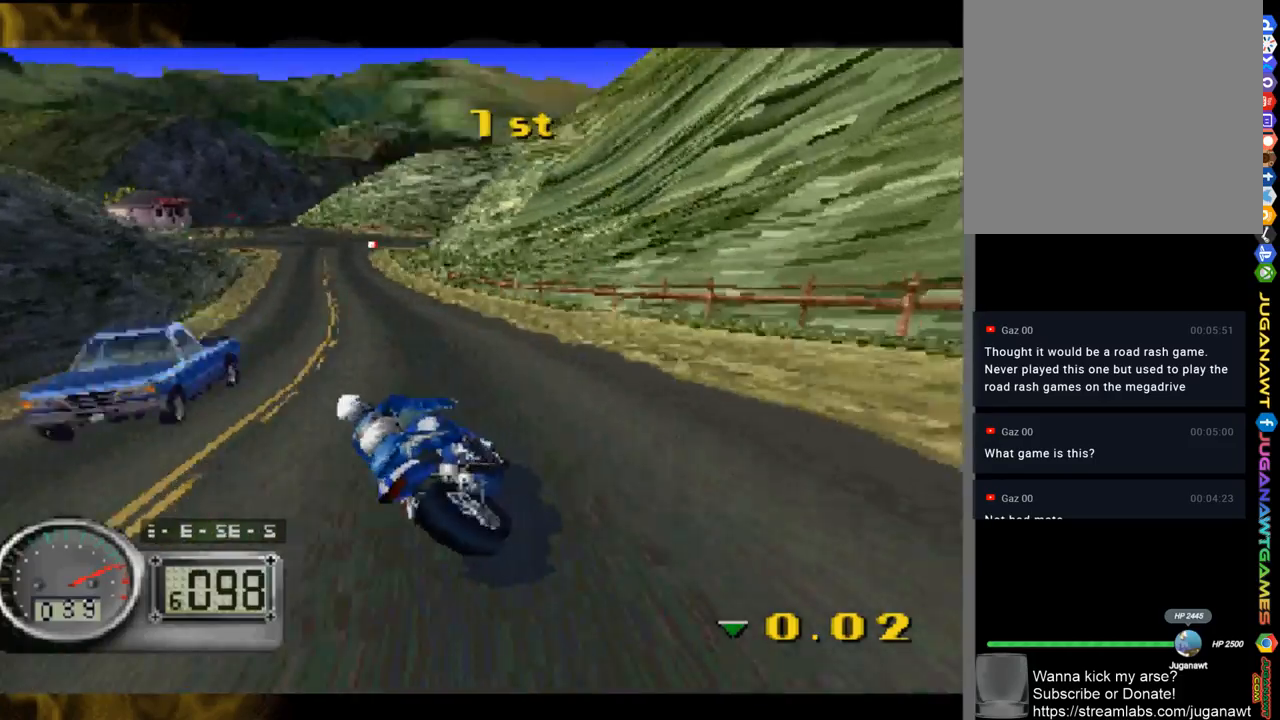
{"buttons": [], "left_stick": "center", "right_stick": "up", "events": [[117, "left_stick", "left"], [250, "left_stick", "center"], [317, "left_stick", "left"], [483, "left_stick", "center"]]}
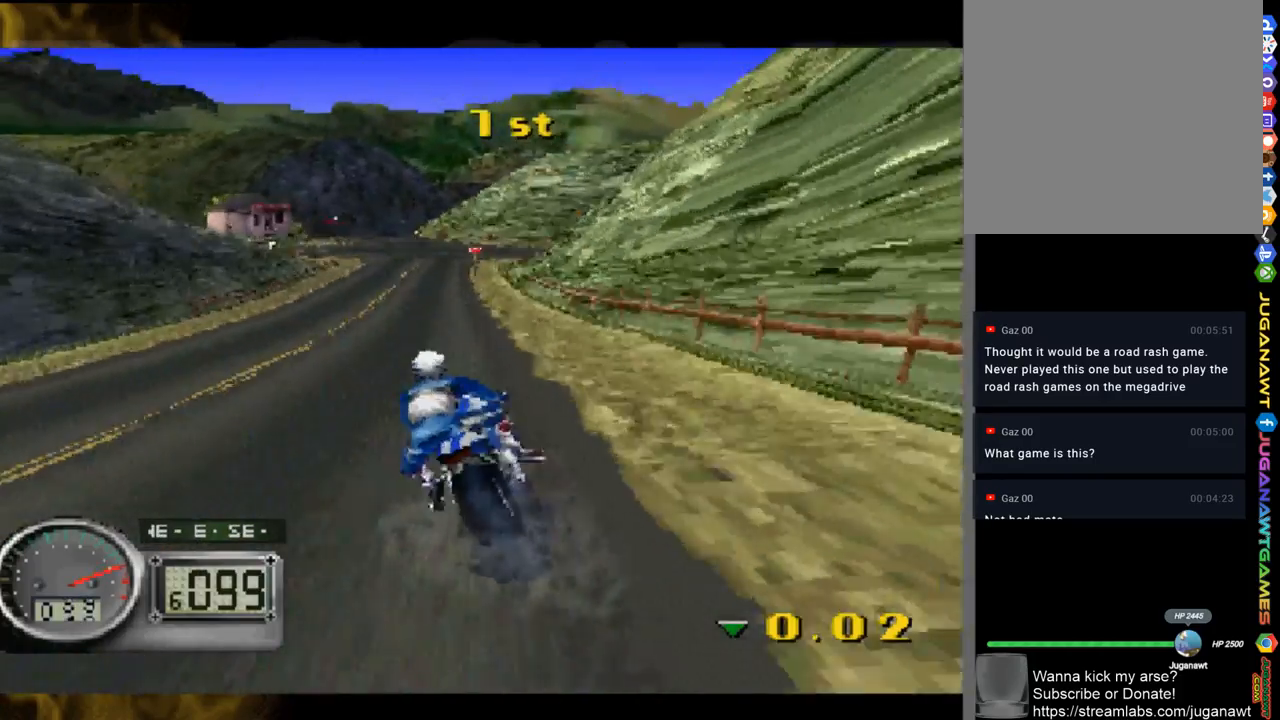
{"buttons": [], "left_stick": "center", "right_stick": "up", "events": [[83, "left_stick", "up-left"], [317, "left_stick", "center"]]}
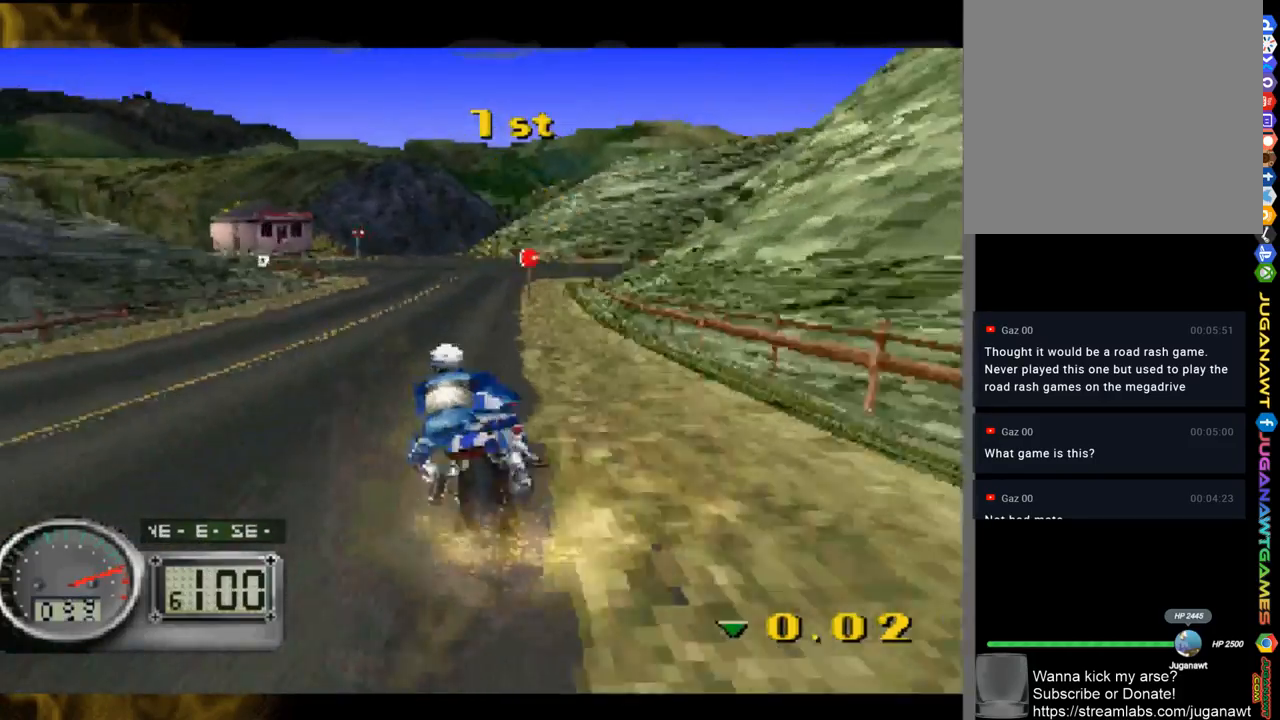
{"buttons": [], "left_stick": "left", "right_stick": "up", "events": [[17, "left_stick", "left"], [183, "left_stick", "center"], [283, "left_stick", "left"]]}
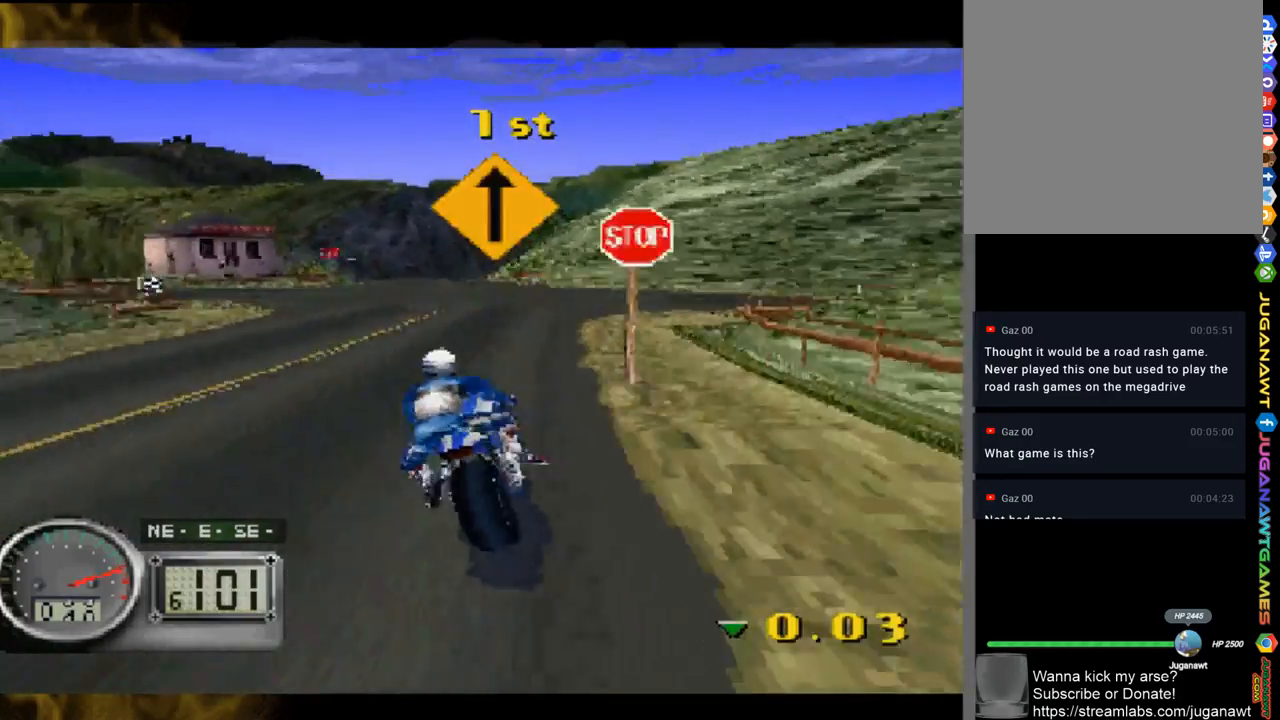
{"buttons": [], "left_stick": "up-left", "right_stick": "up", "events": [[83, "left_stick", "center"], [217, "left_stick", "left"], [317, "left_stick", "up-left"]]}
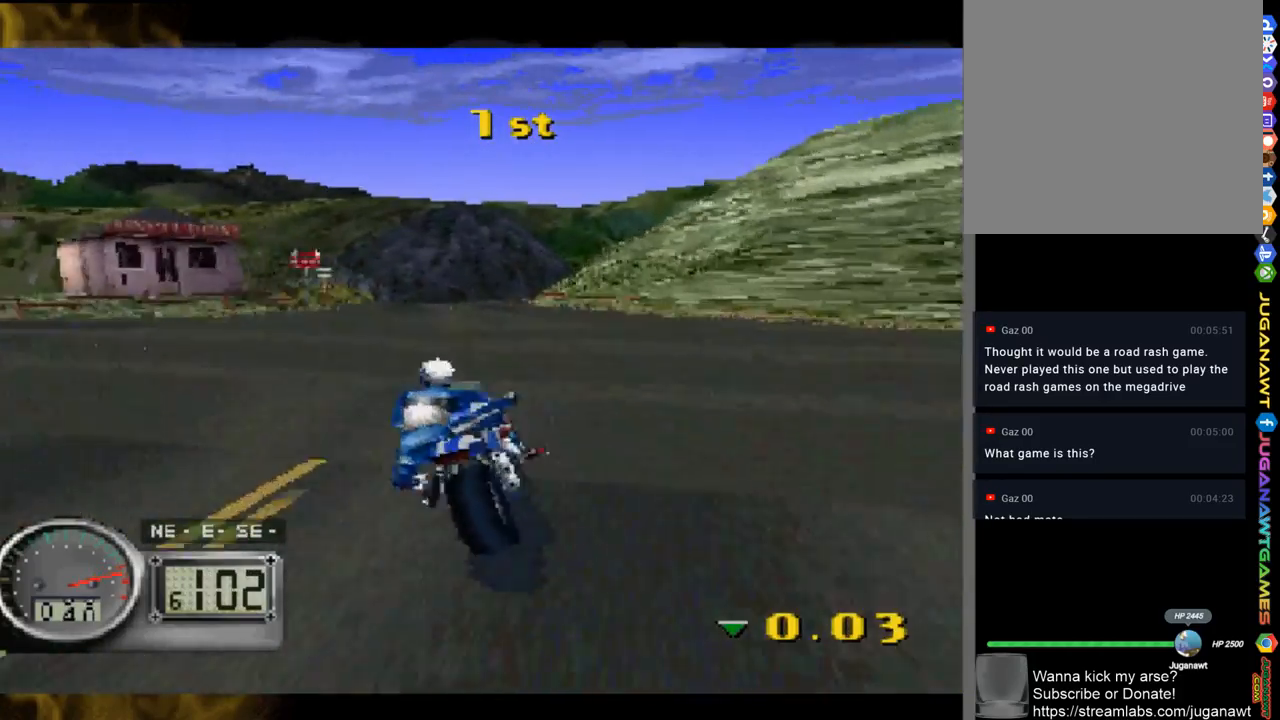
{"buttons": [], "left_stick": "left", "right_stick": "up", "events": [[17, "left_stick", "center"], [283, "left_stick", "left"]]}
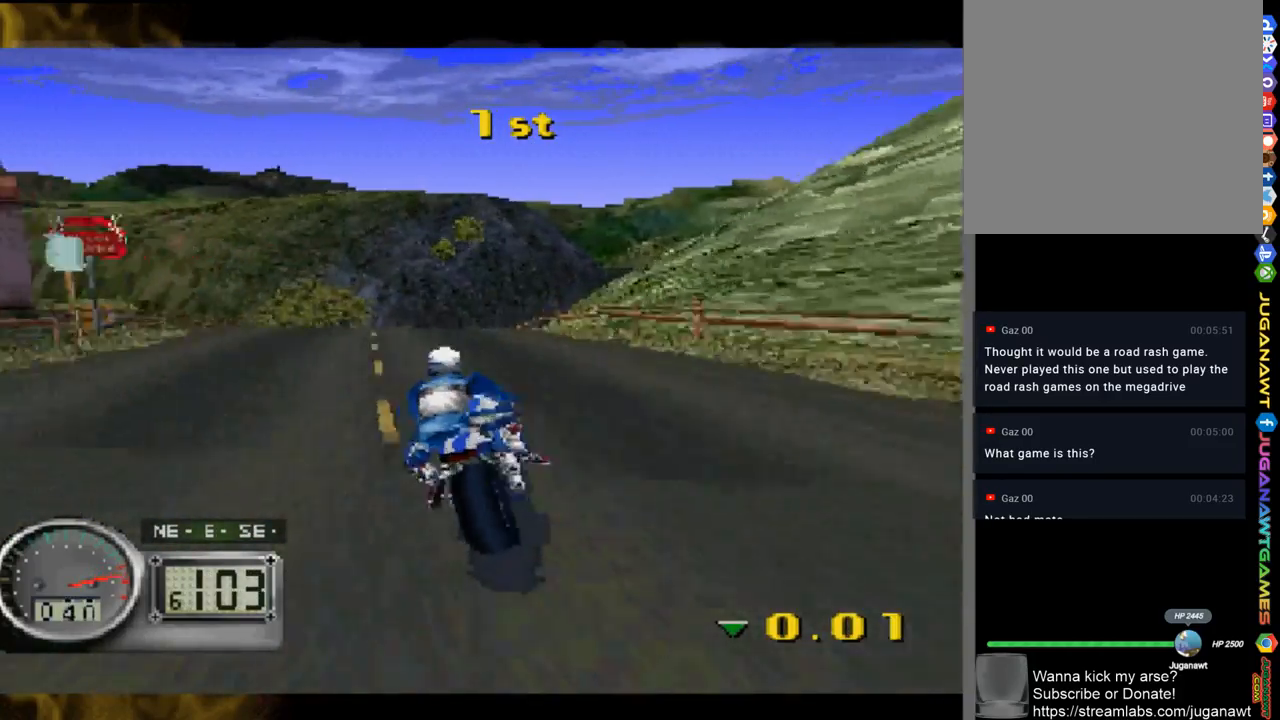
{"buttons": [], "left_stick": "left", "right_stick": "up", "events": []}
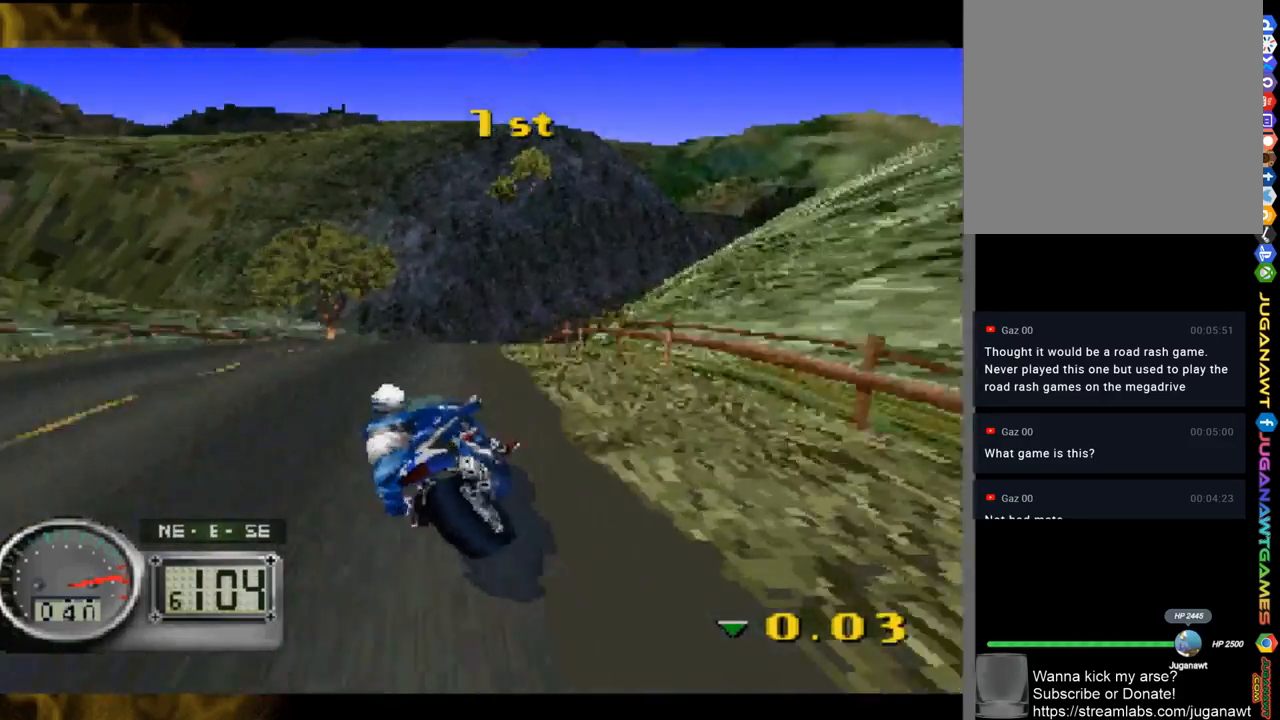
{"buttons": [], "left_stick": "center", "right_stick": "up", "events": [[17, "left_stick", "center"], [117, "left_stick", "left"], [250, "left_stick", "center"]]}
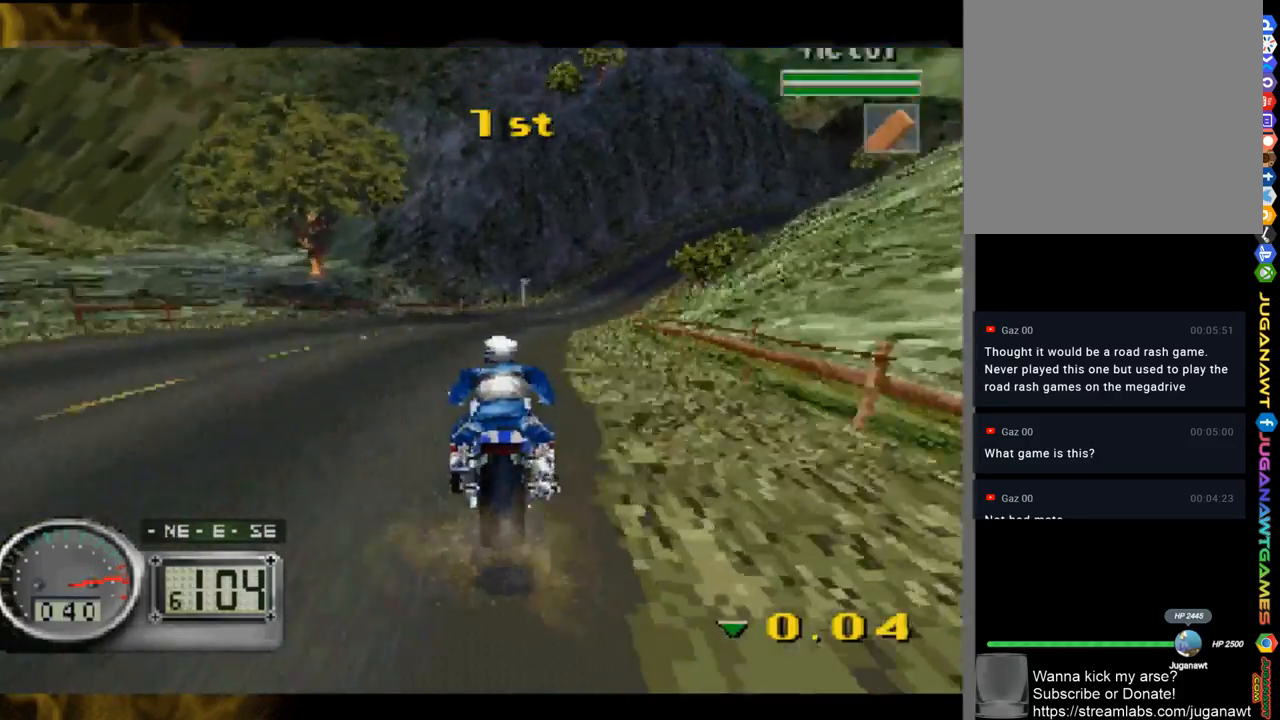
{"buttons": [], "left_stick": "right", "right_stick": "up", "events": [[50, "left_stick", "right"]]}
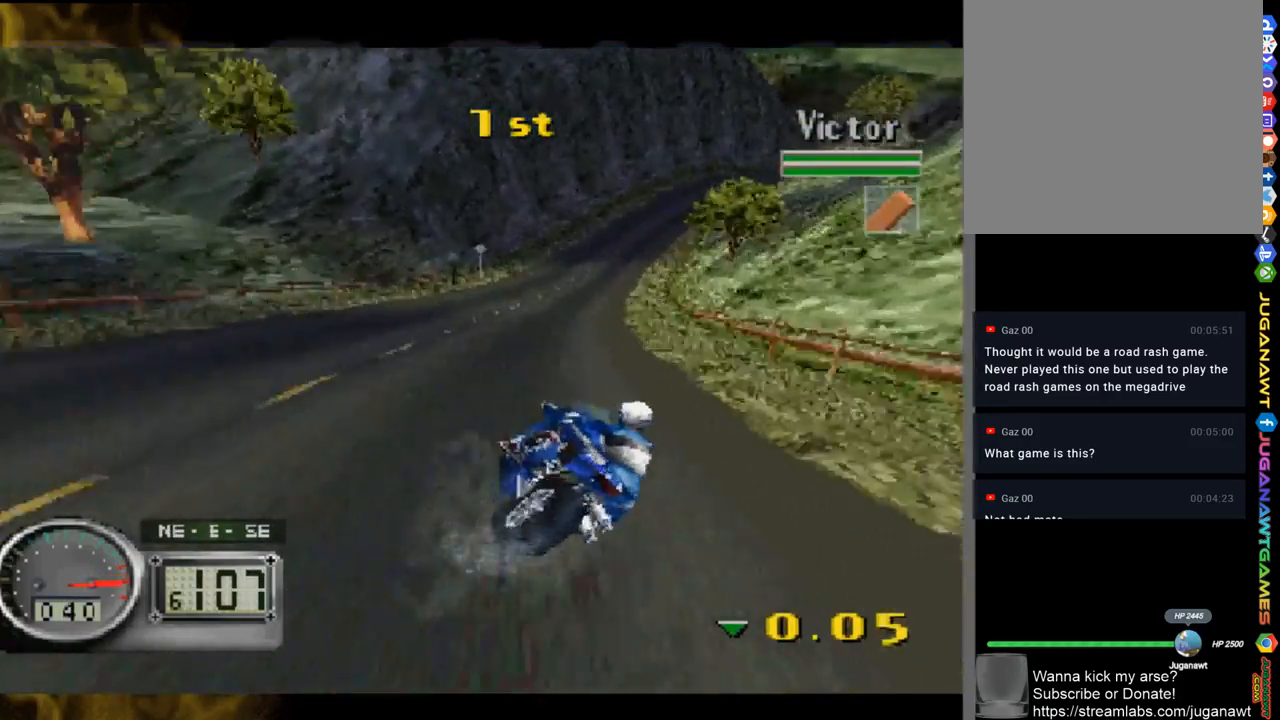
{"buttons": [], "left_stick": "right", "right_stick": "up", "events": []}
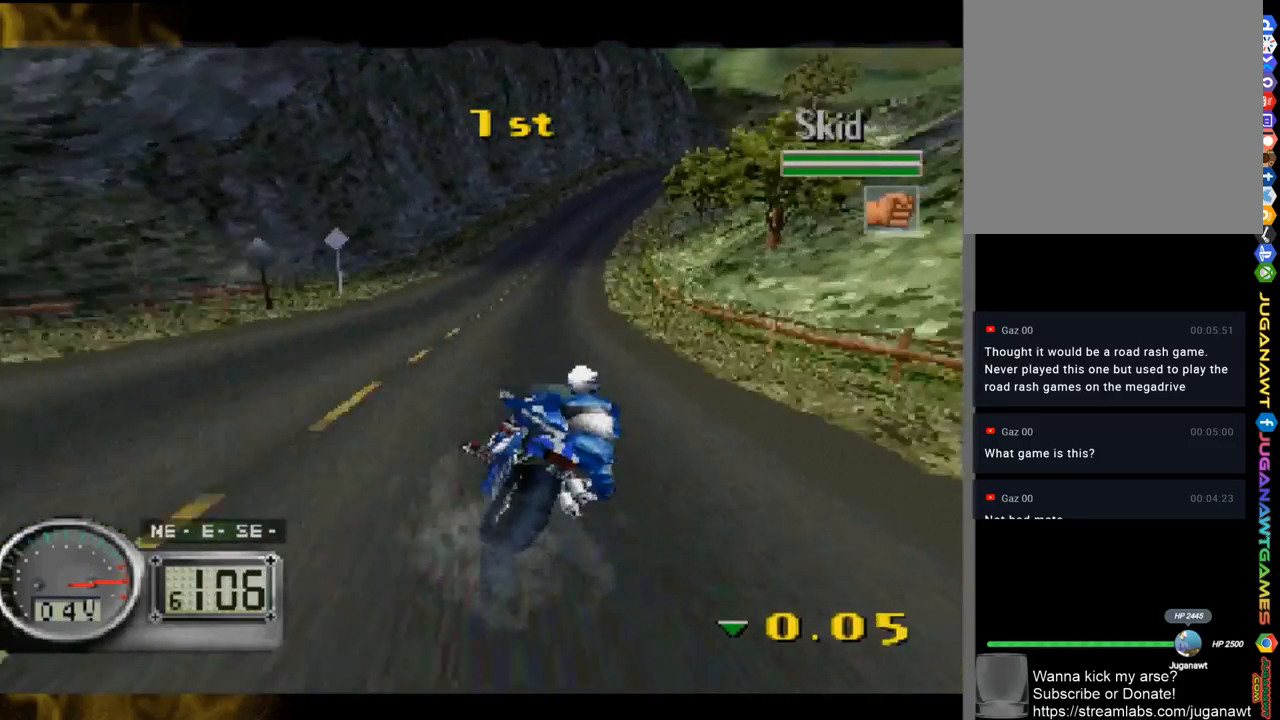
{"buttons": [], "left_stick": "right", "right_stick": "up", "events": []}
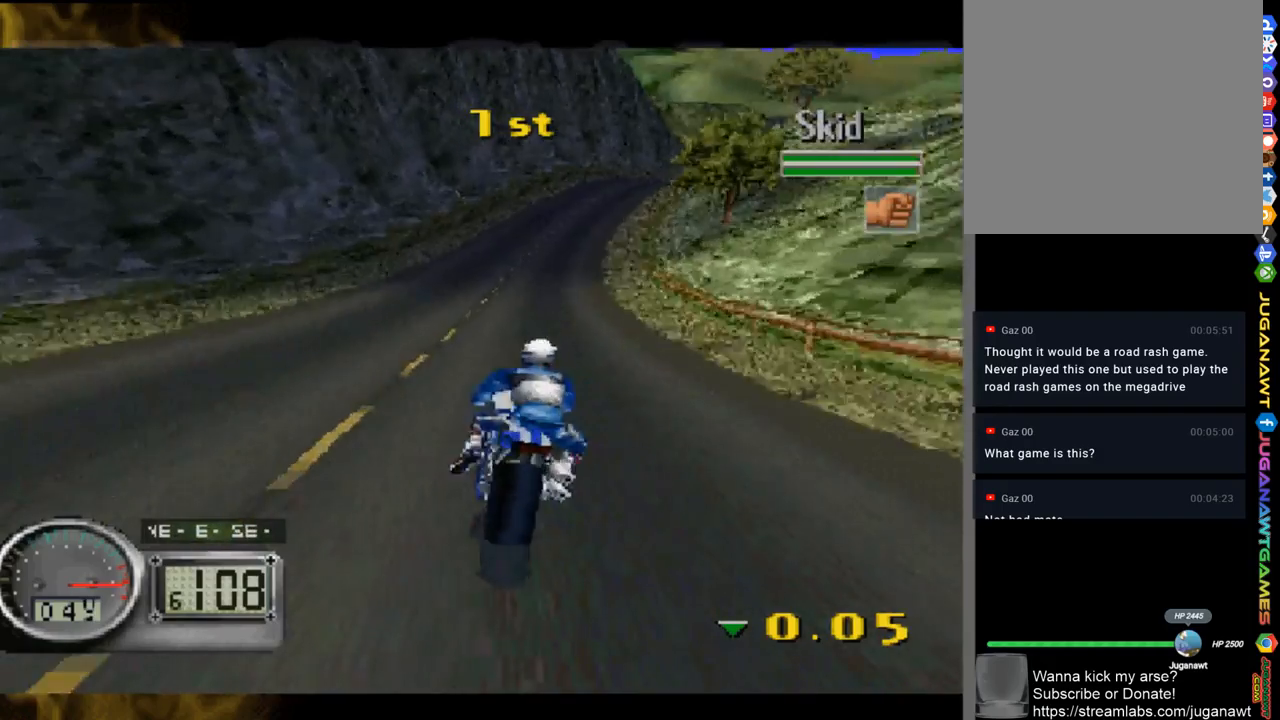
{"buttons": [], "left_stick": "right", "right_stick": "up", "events": []}
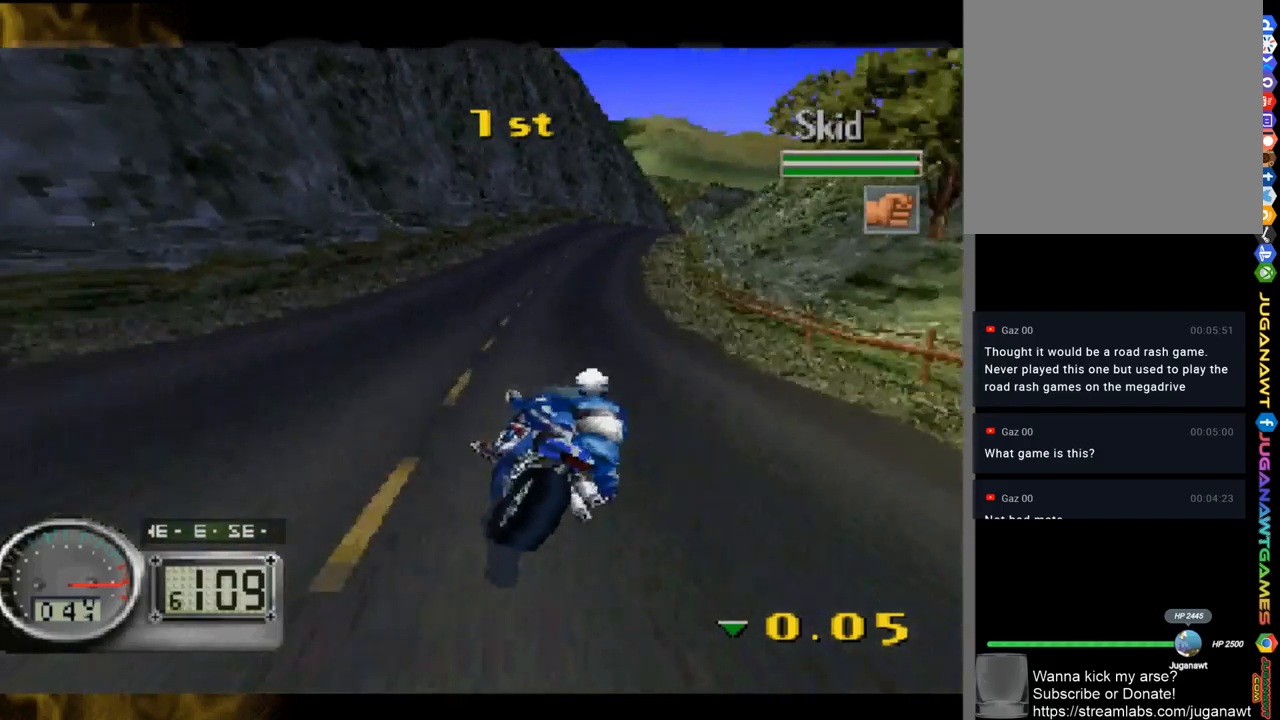
{"buttons": [], "left_stick": "right", "right_stick": "up", "events": []}
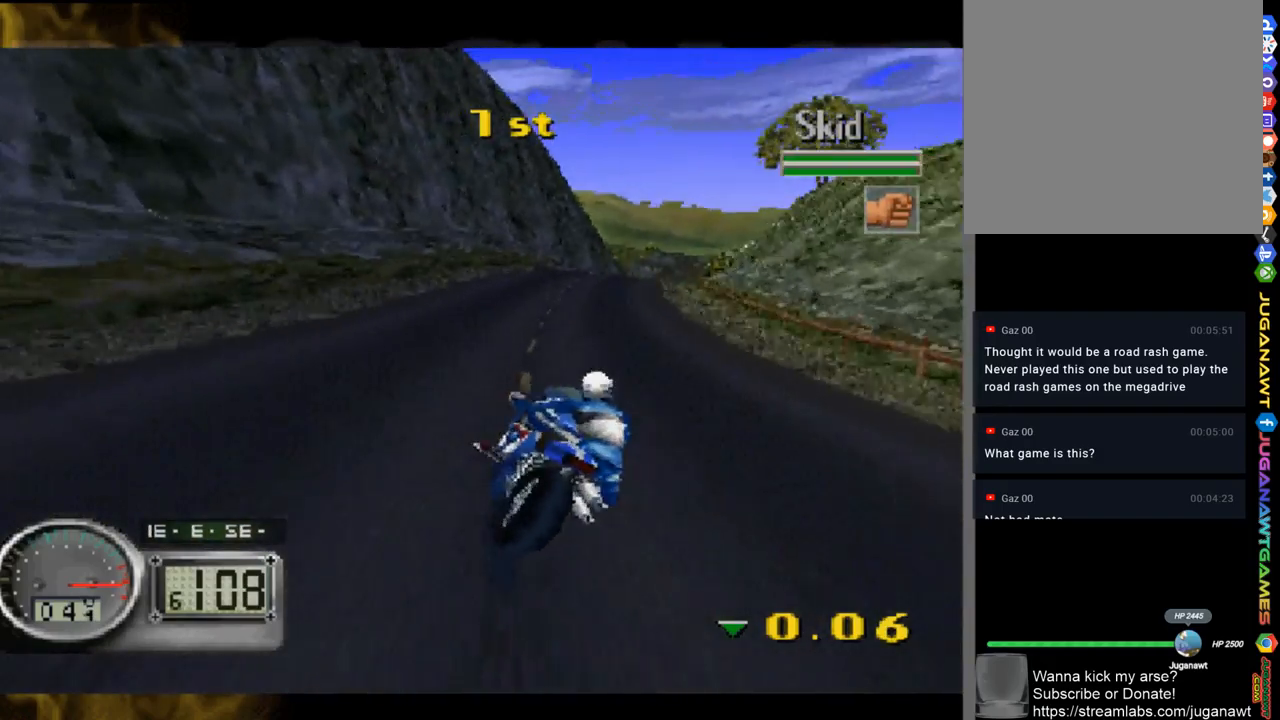
{"buttons": [], "left_stick": "right", "right_stick": "up", "events": []}
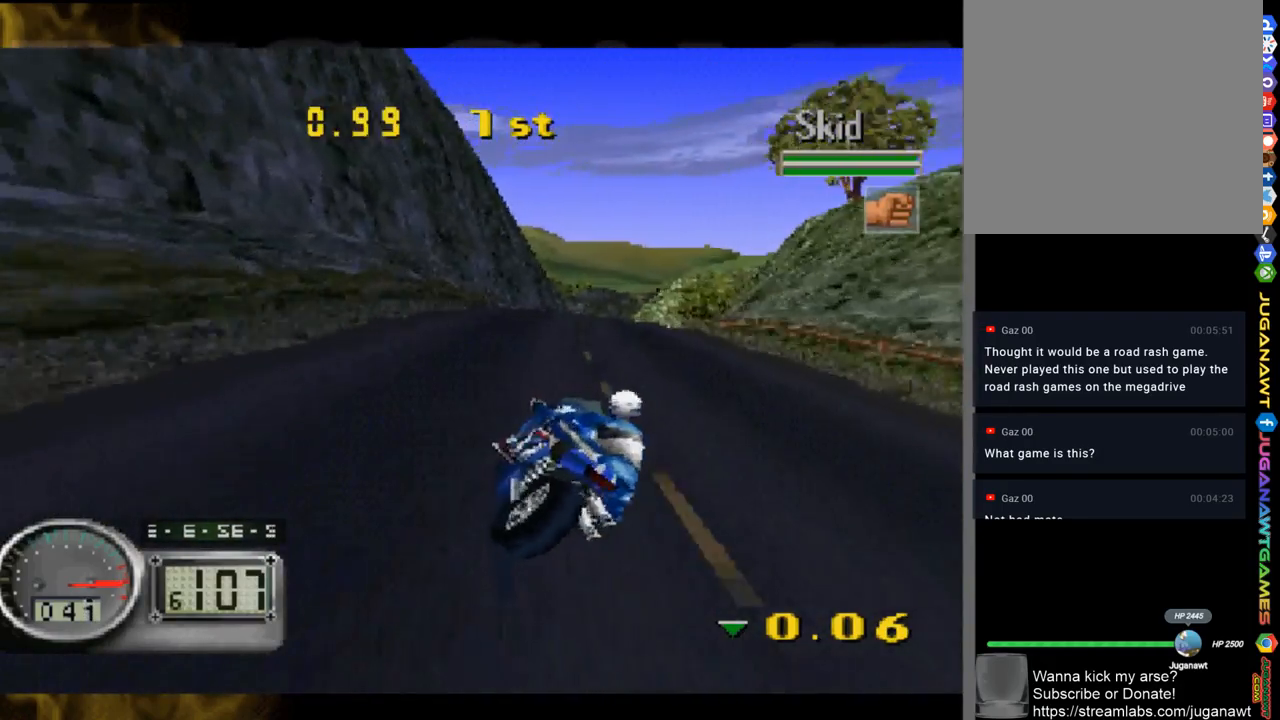
{"buttons": [], "left_stick": "right", "right_stick": "up", "events": []}
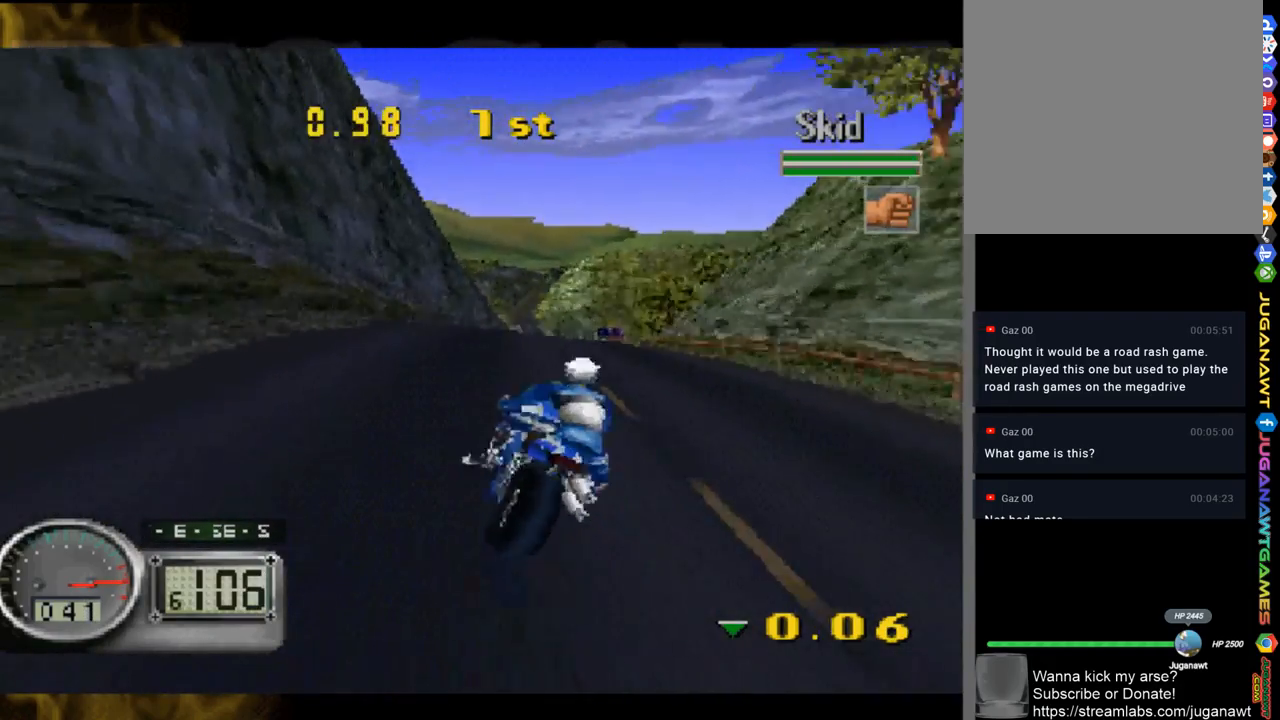
{"buttons": [], "left_stick": "center", "right_stick": "up", "events": [[450, "left_stick", "center"]]}
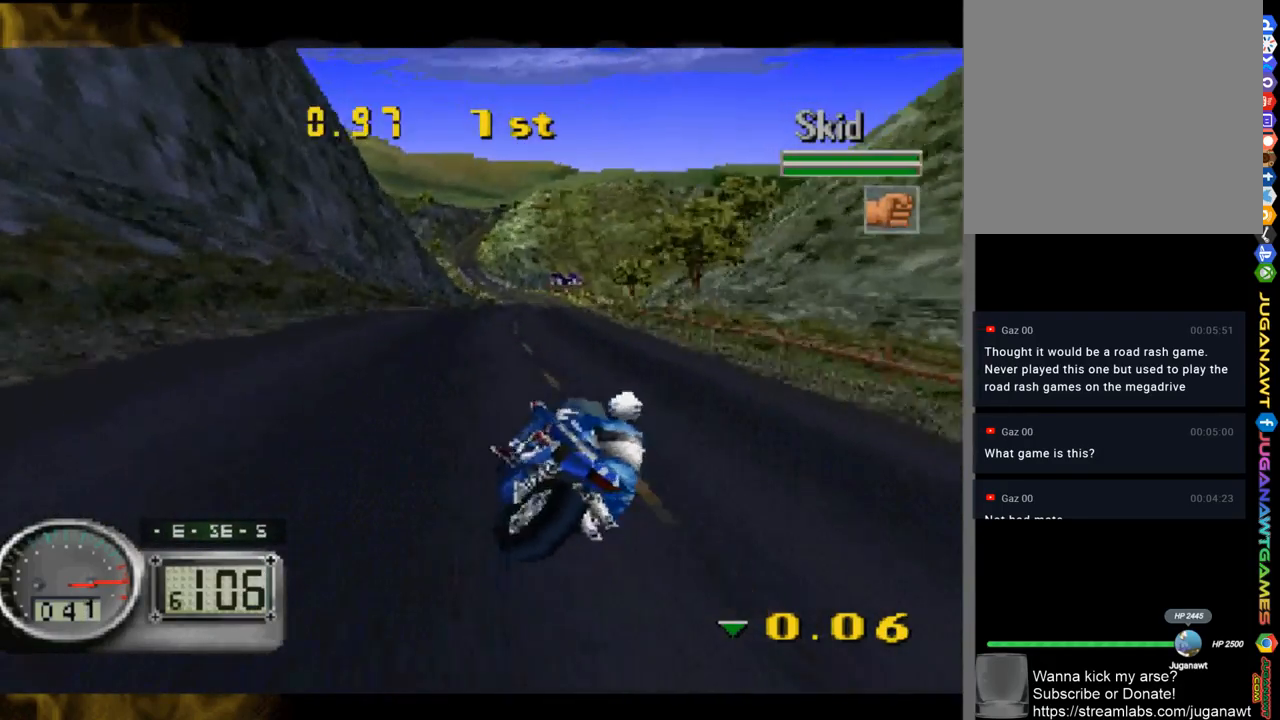
{"buttons": [], "left_stick": "center", "right_stick": "up", "events": []}
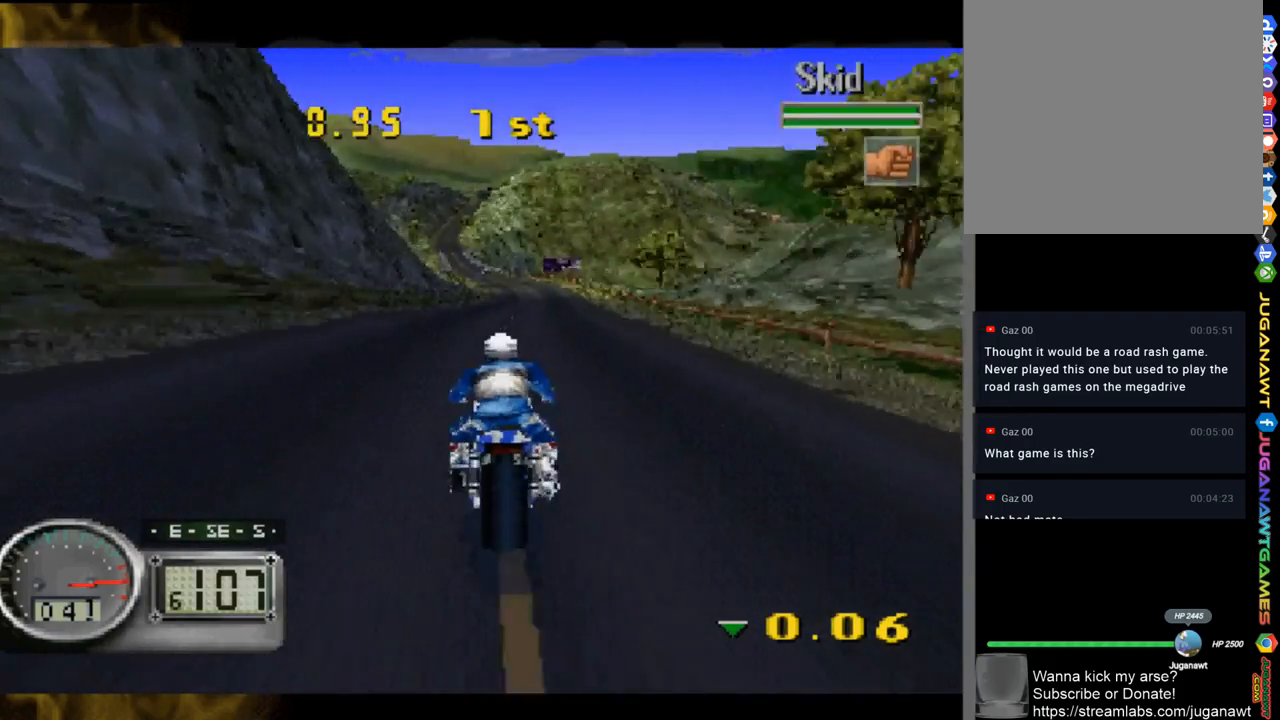
{"buttons": [], "left_stick": "center", "right_stick": "up", "events": []}
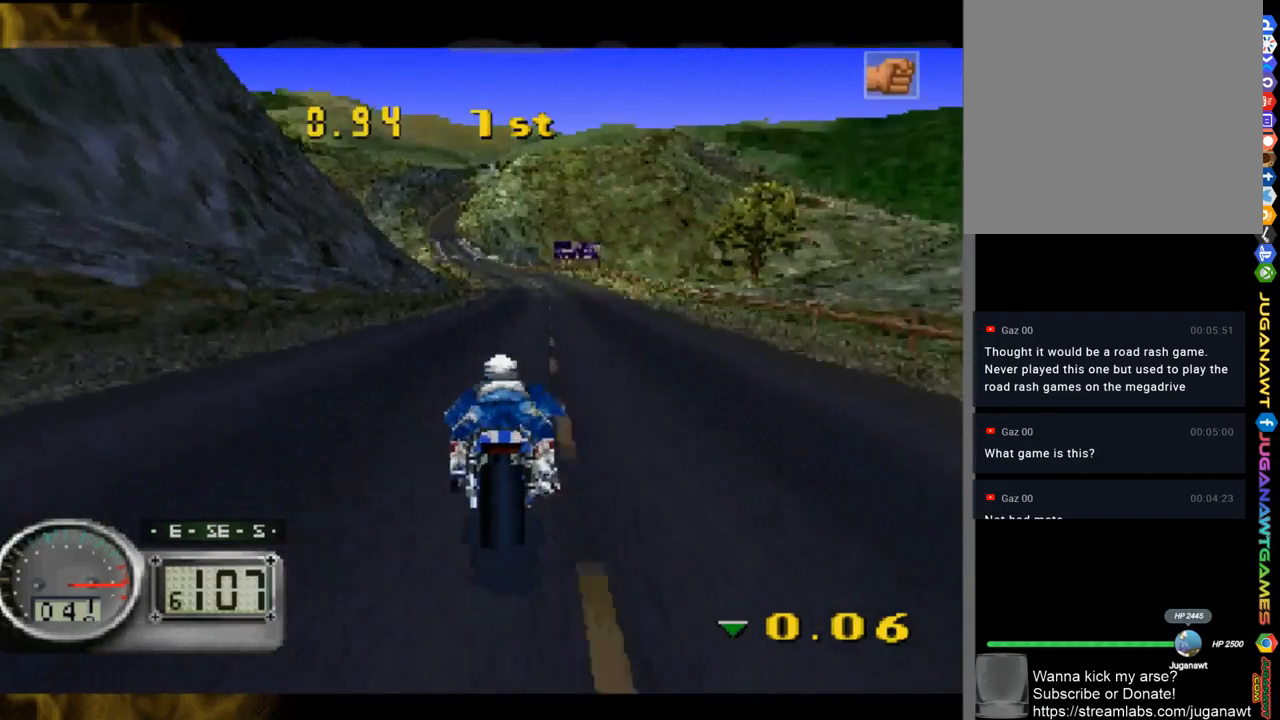
{"buttons": [], "left_stick": "center", "right_stick": "up", "events": []}
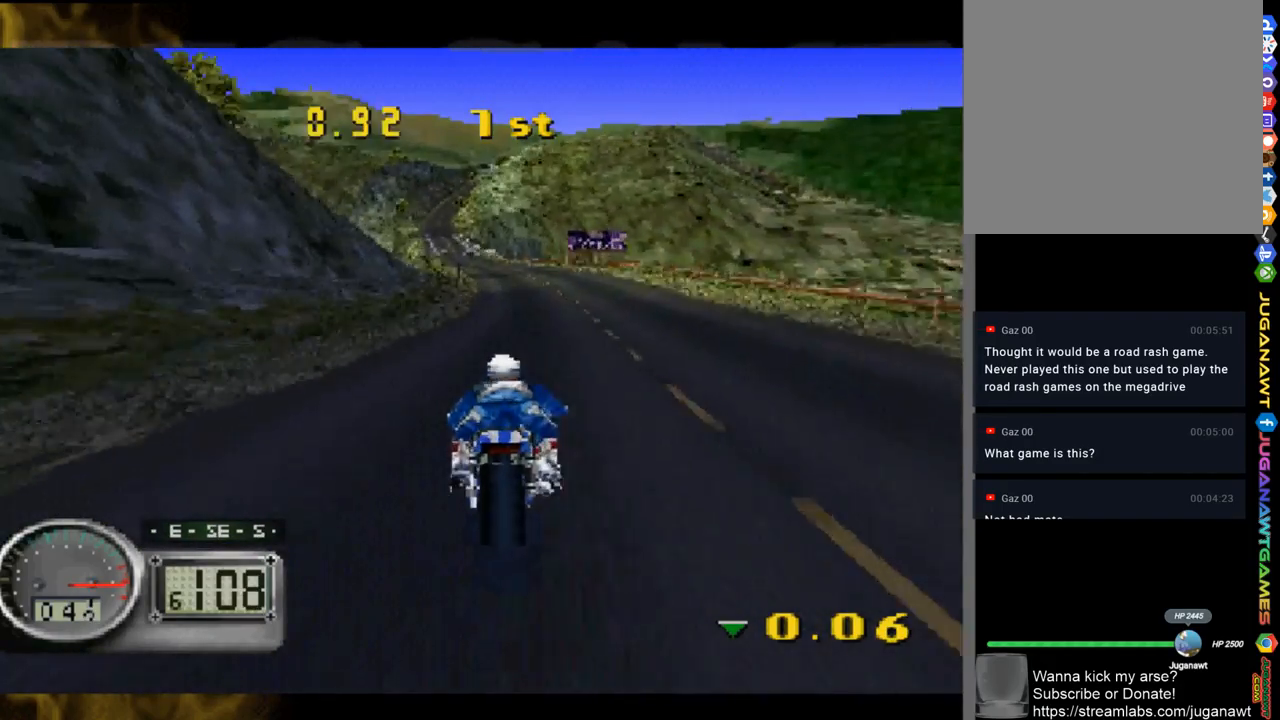
{"buttons": [], "left_stick": "center", "right_stick": "up", "events": [[117, "left_stick", "up-left"], [183, "left_stick", "center"], [250, "left_stick", "right"], [450, "left_stick", "center"]]}
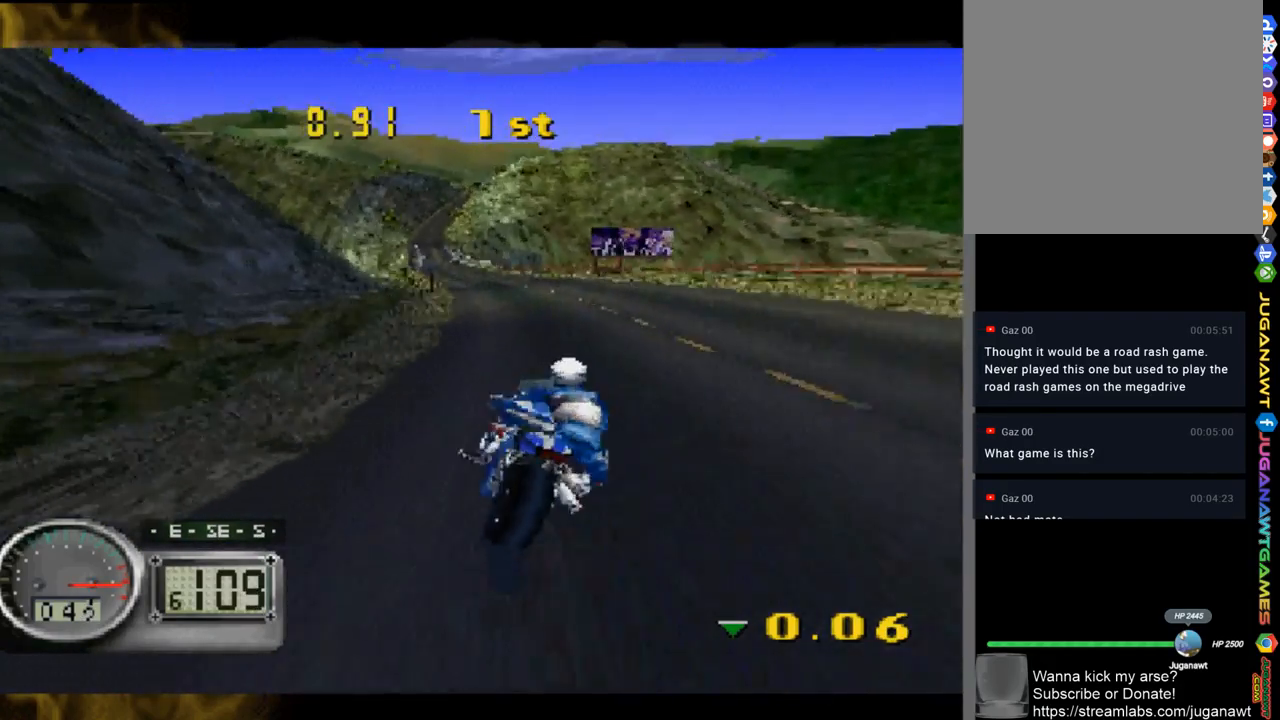
{"buttons": [], "left_stick": "center", "right_stick": "up", "events": [[117, "left_stick", "left"], [450, "left_stick", "center"]]}
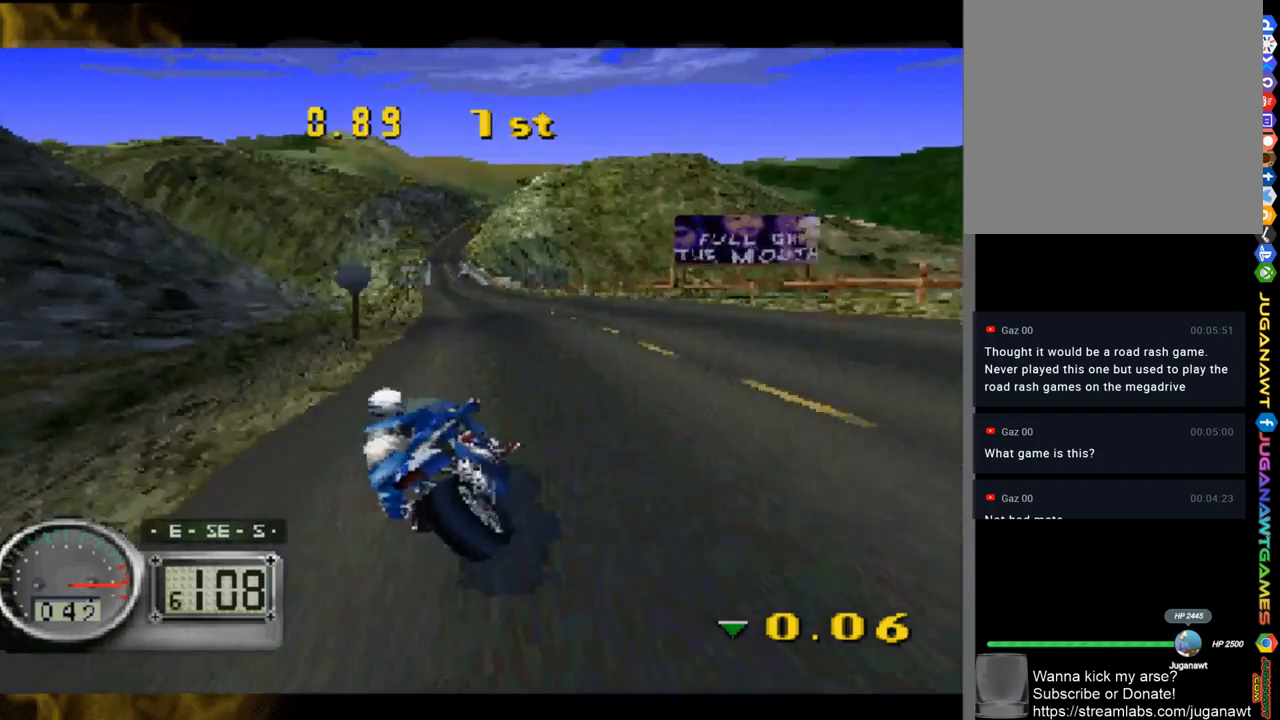
{"buttons": [], "left_stick": "up-left", "right_stick": "up", "events": [[317, "left_stick", "up-left"]]}
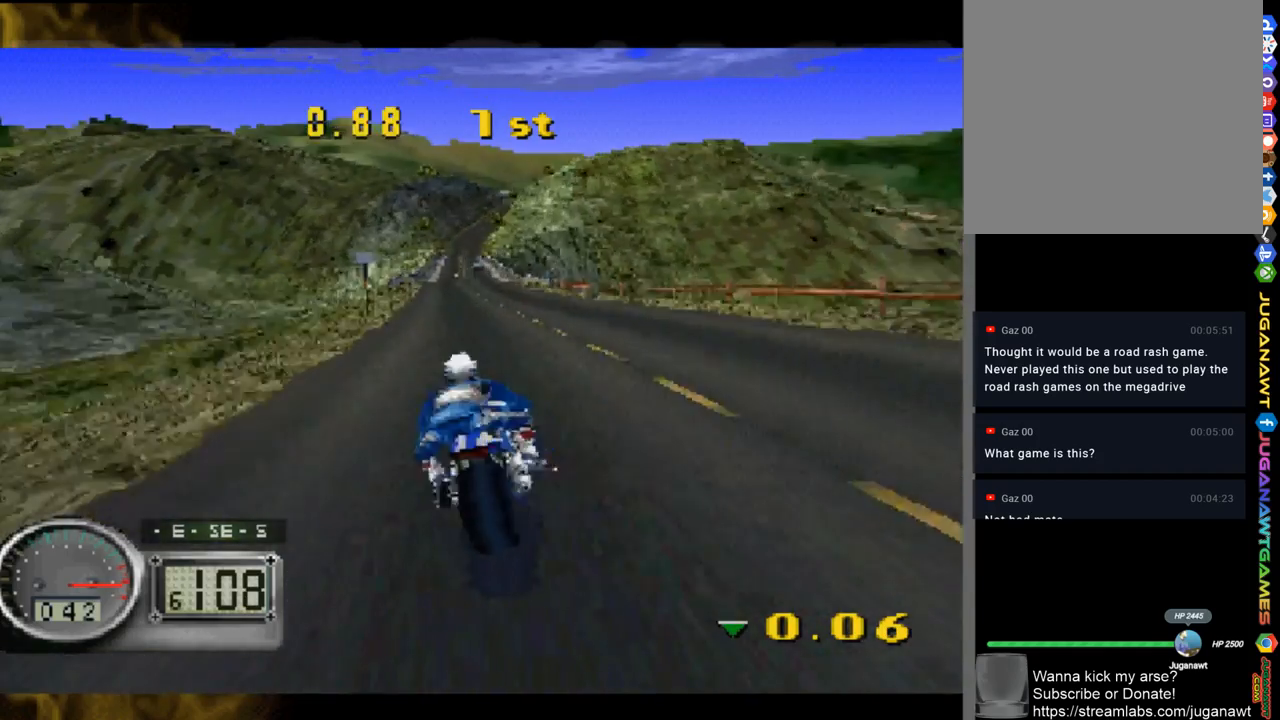
{"buttons": [], "left_stick": "center", "right_stick": "up", "events": [[50, "left_stick", "center"]]}
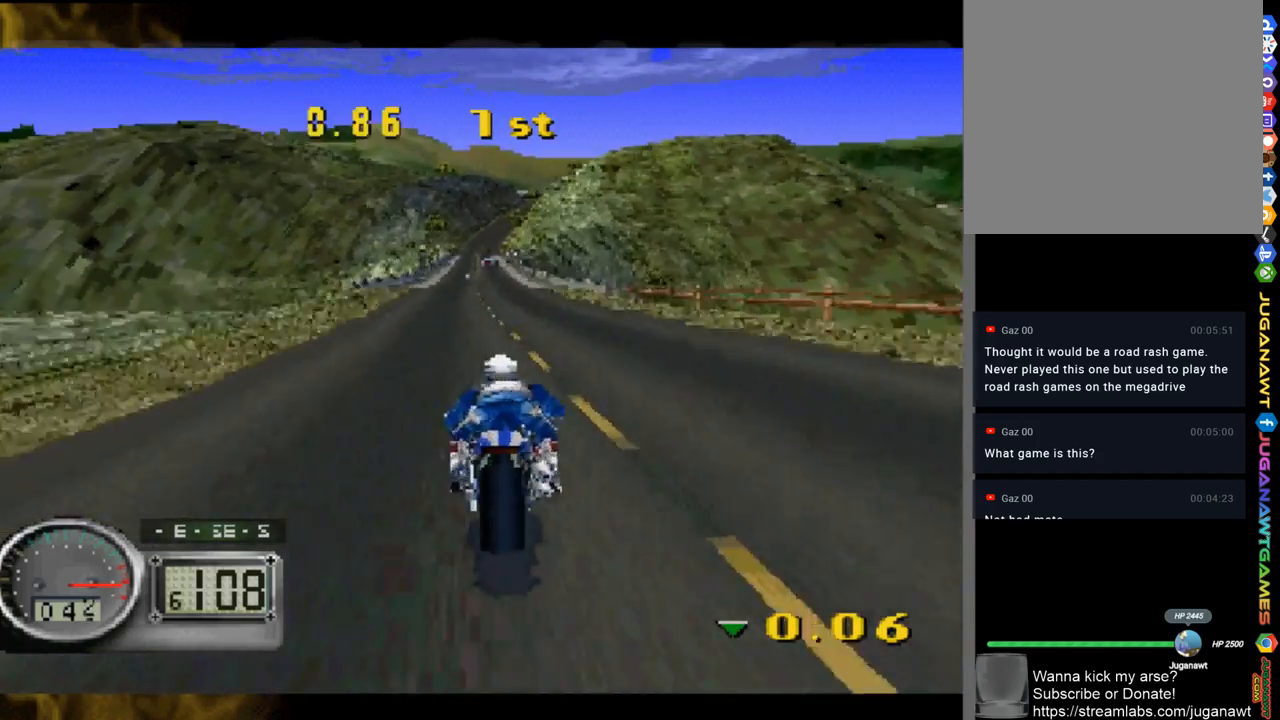
{"buttons": [], "left_stick": "center", "right_stick": "up", "events": [[50, "left_stick", "up-left"], [283, "left_stick", "center"]]}
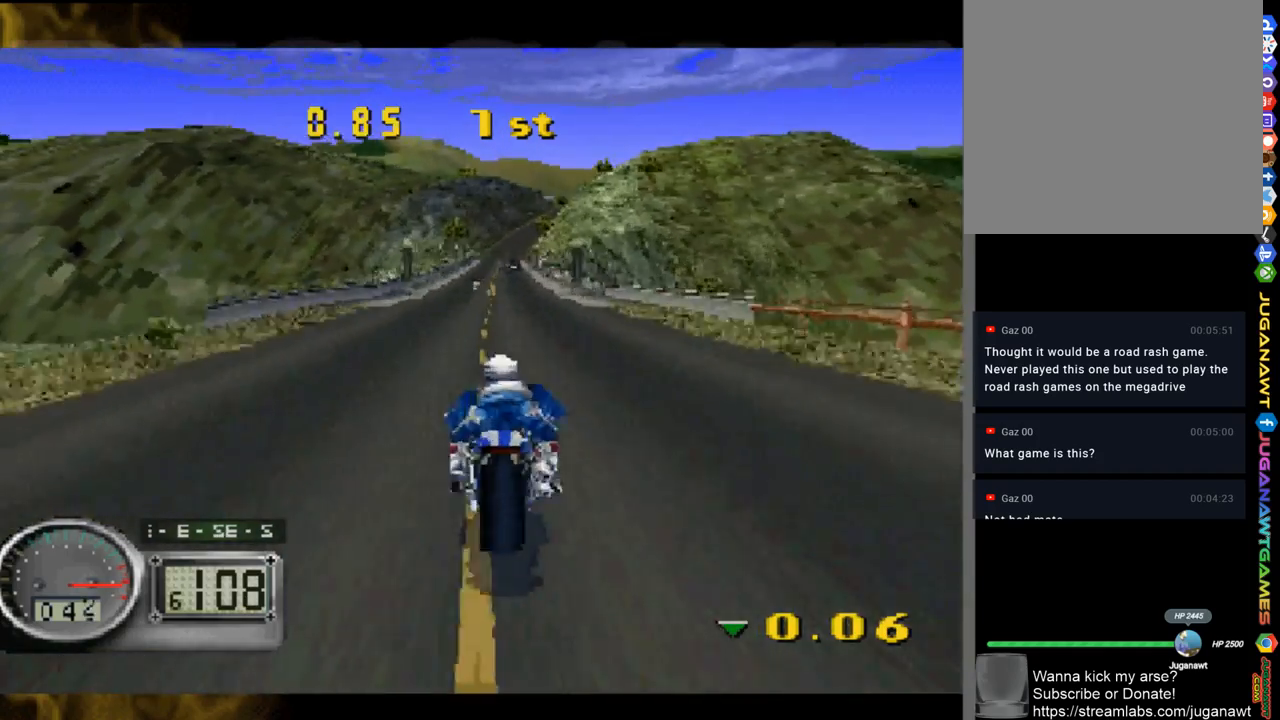
{"buttons": [], "left_stick": "center", "right_stick": "up", "events": [[50, "left_stick", "up-left"], [167, "left_stick", "center"]]}
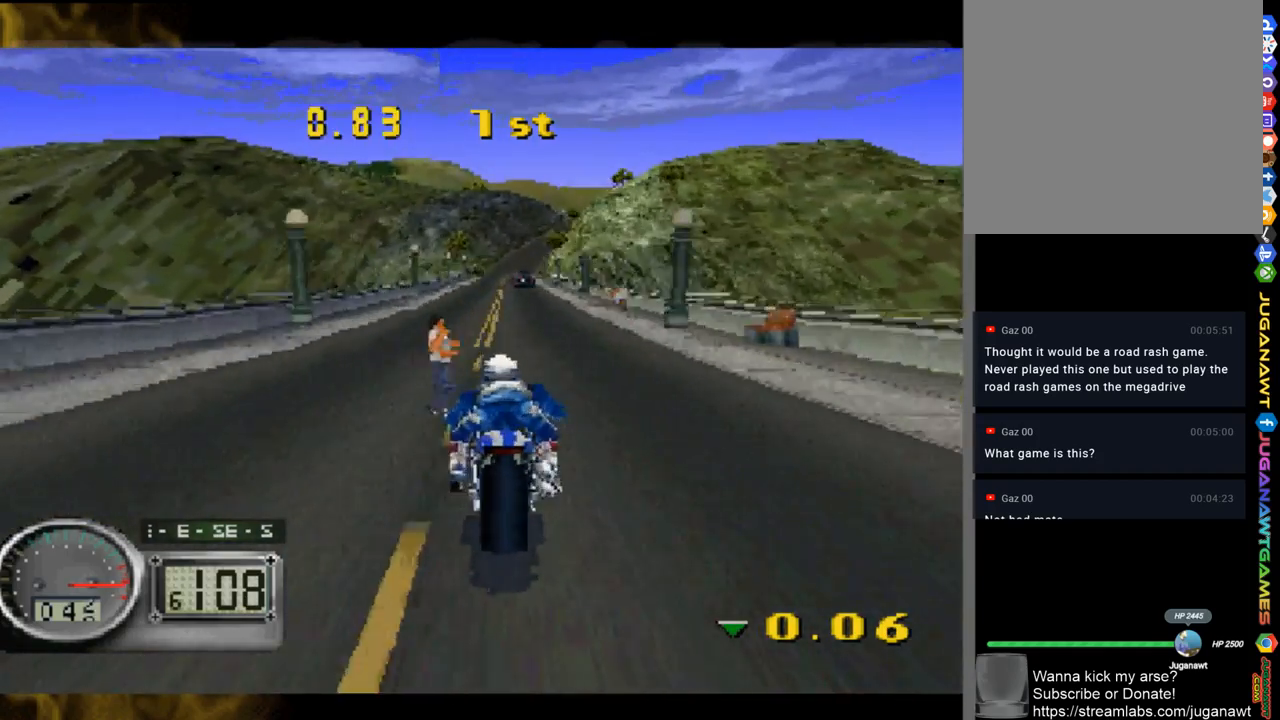
{"buttons": [], "left_stick": "center", "right_stick": "up", "events": [[183, "left_stick", "left"], [233, "left_stick", "up-left"], [350, "left_stick", "center"]]}
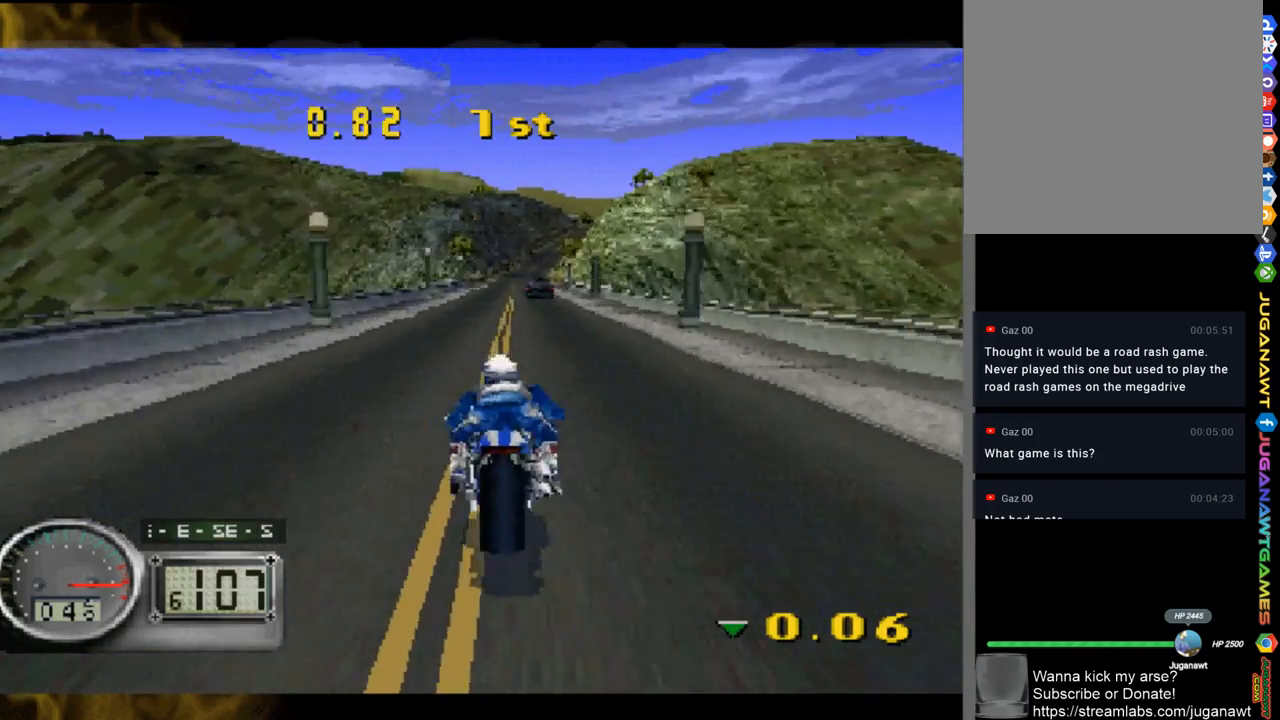
{"buttons": [], "left_stick": "center", "right_stick": "up", "events": []}
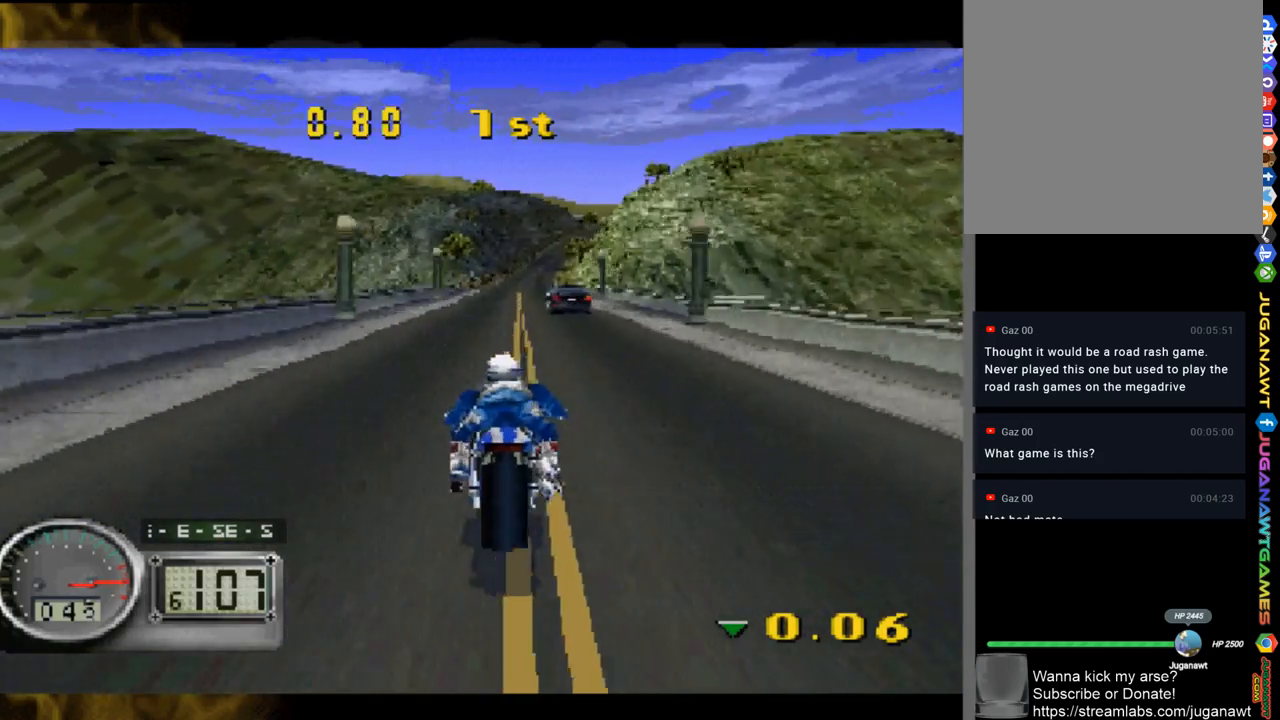
{"buttons": [], "left_stick": "right", "right_stick": "up", "events": [[283, "left_stick", "right"]]}
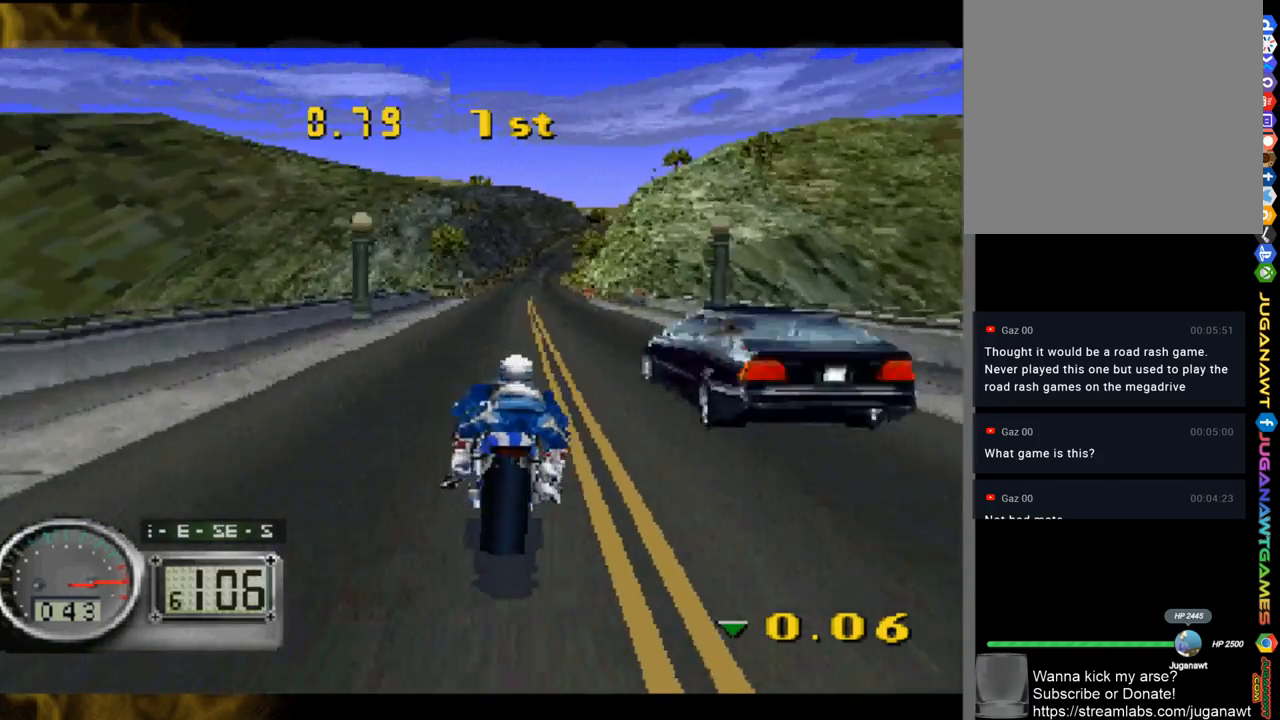
{"buttons": [], "left_stick": "right", "right_stick": "up", "events": []}